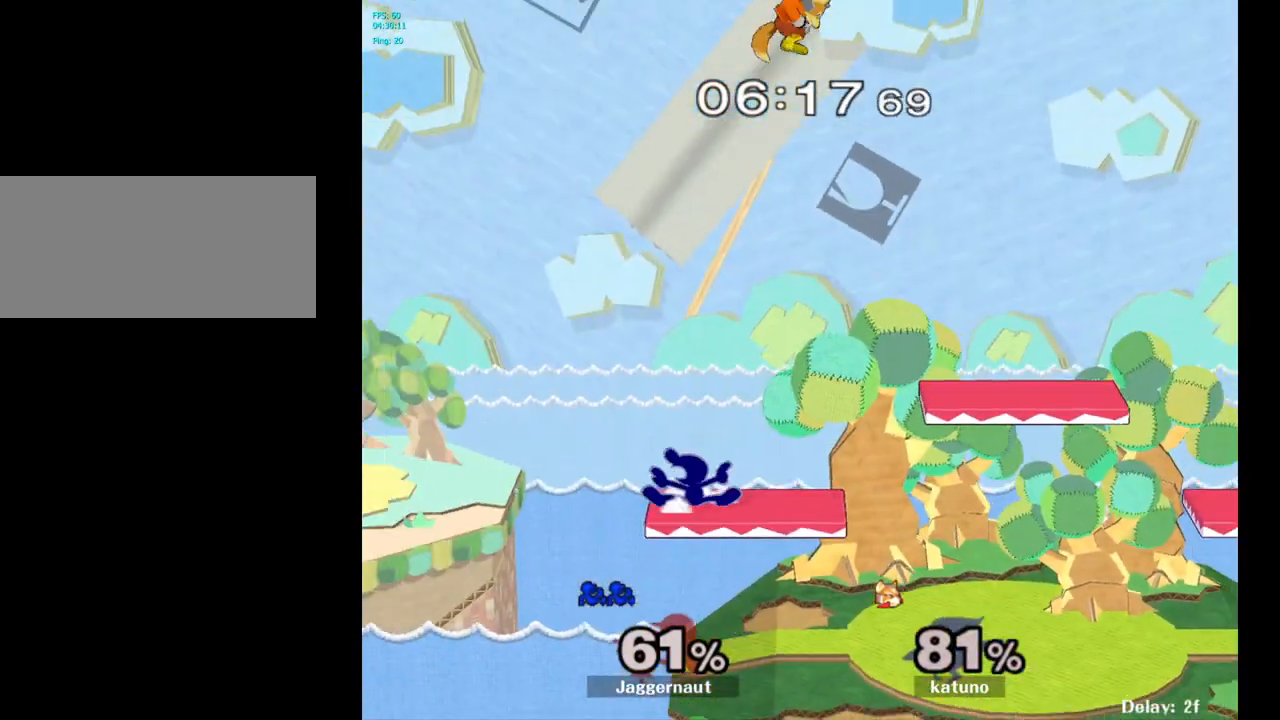
Gameplay with a controller (Nintendo layout); each line is a JSON object with the inputs held at the frame after it. "events" lists button and stick changes between this image and that frame as [ms after this image, input, new state], when the widget could be followed in between. Not read: L3 R3.
{"buttons": [], "left_stick": "right", "right_stick": "center", "events": [[17, "left_stick", "down"], [33, "R1", "down"], [150, "left_stick", "center"], [183, "R1", "up"], [383, "left_stick", "right"]]}
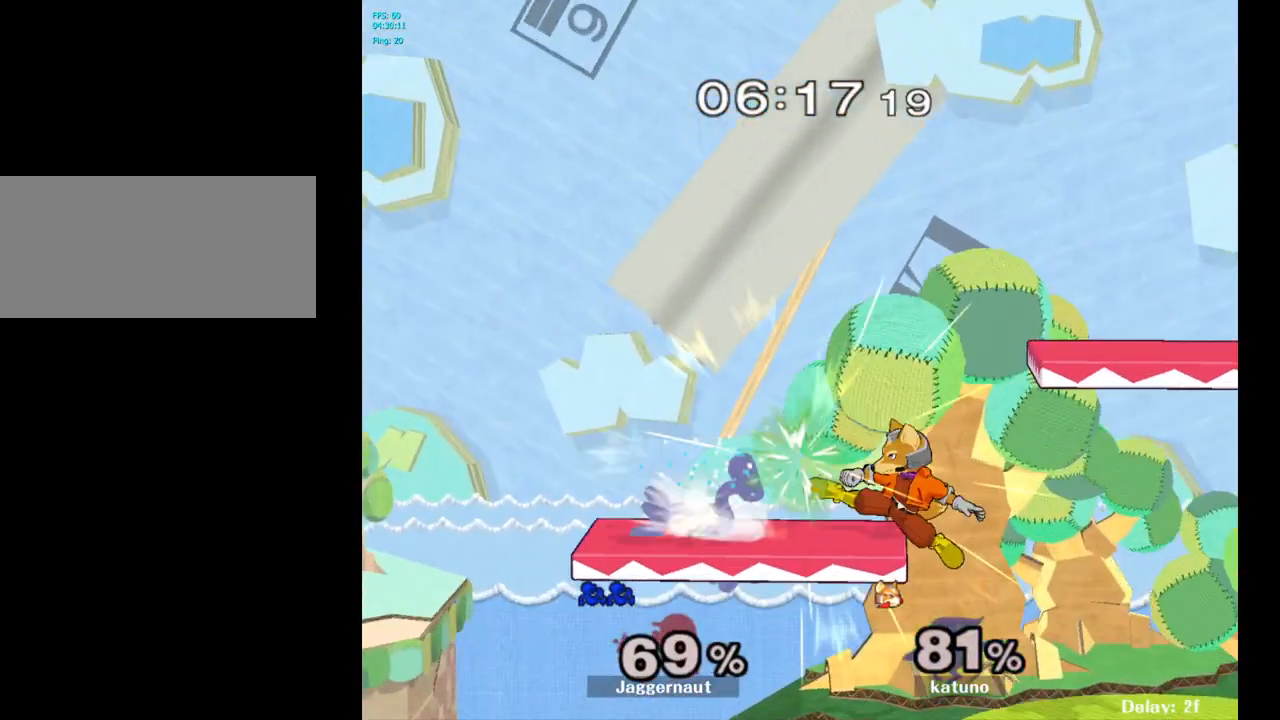
{"buttons": [], "left_stick": "center", "right_stick": "center", "events": [[317, "left_stick", "down-right"], [417, "left_stick", "center"]]}
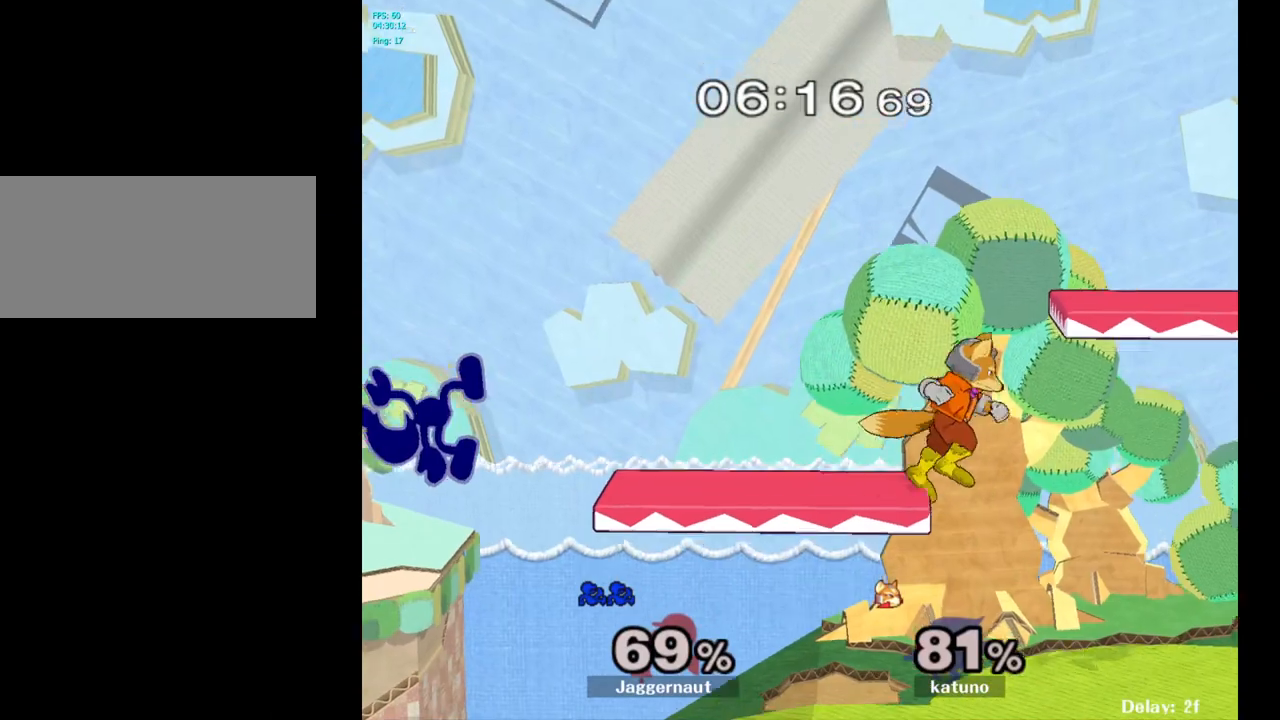
{"buttons": [], "left_stick": "right", "right_stick": "center", "events": [[33, "left_stick", "right"]]}
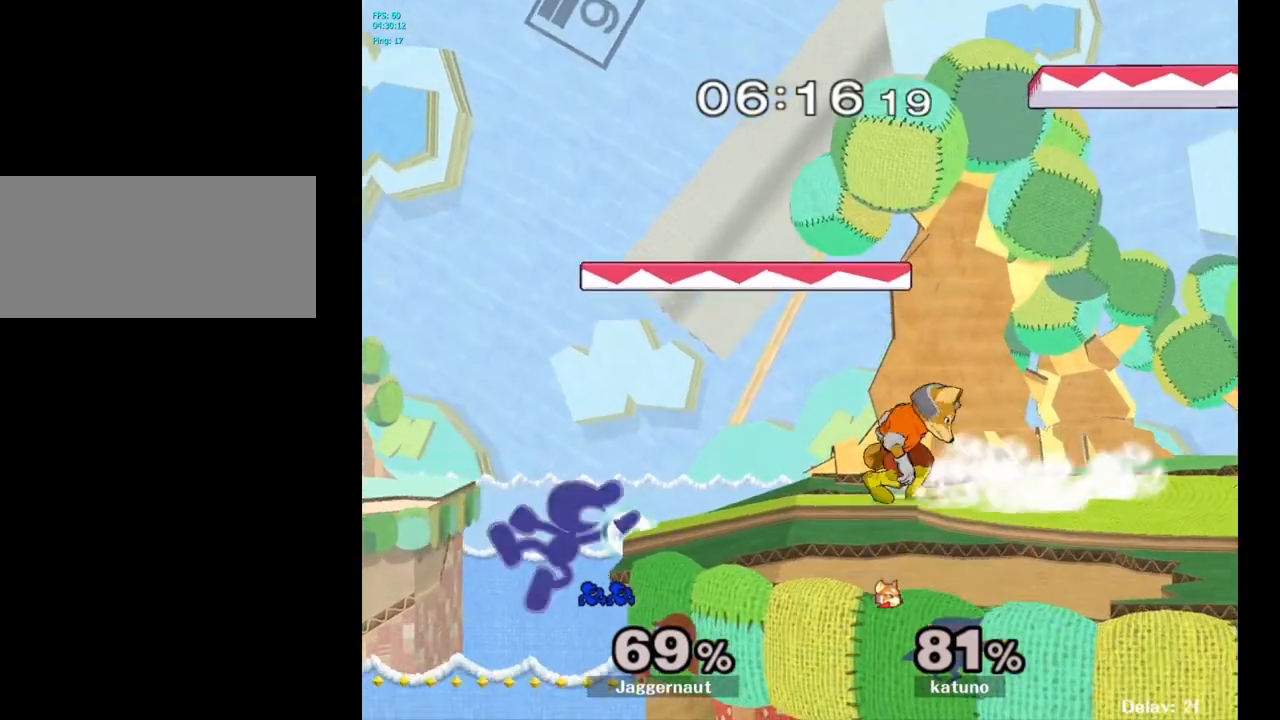
{"buttons": [], "left_stick": "center", "right_stick": "center"}
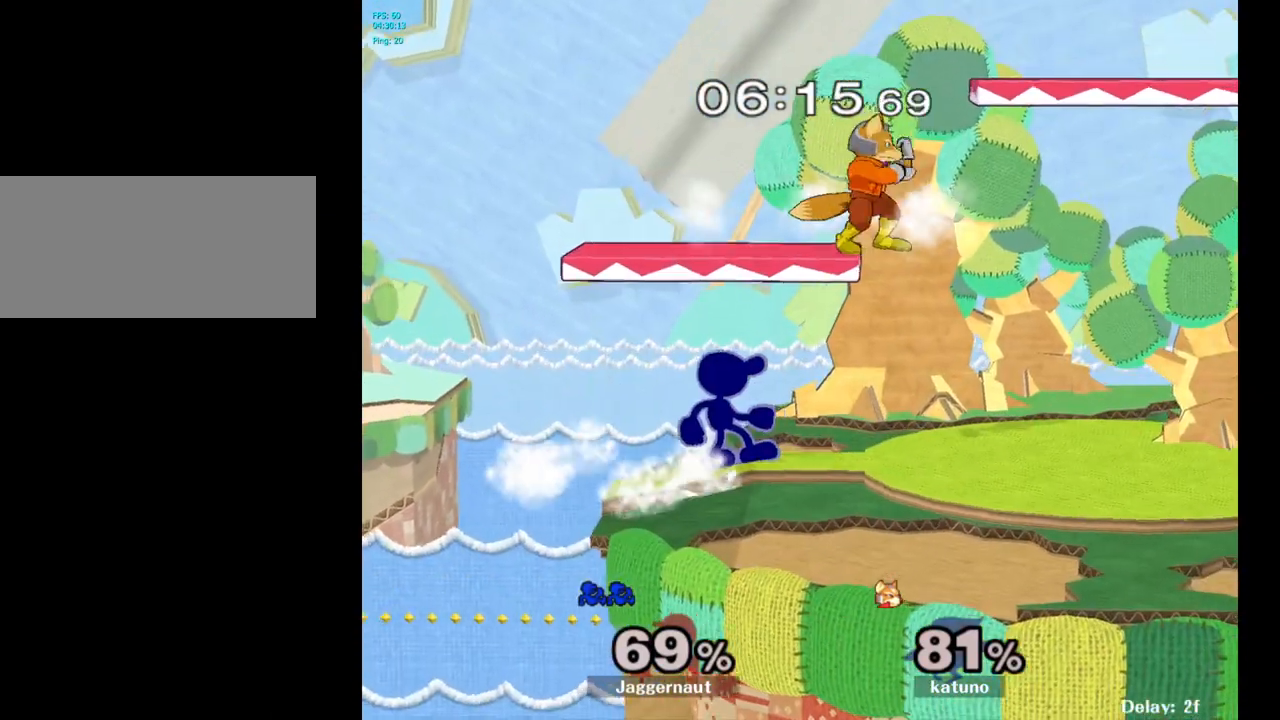
{"buttons": ["R1"], "left_stick": "center", "right_stick": "center", "events": [[117, "A", "down"], [233, "A", "up"], [400, "R1", "down"]]}
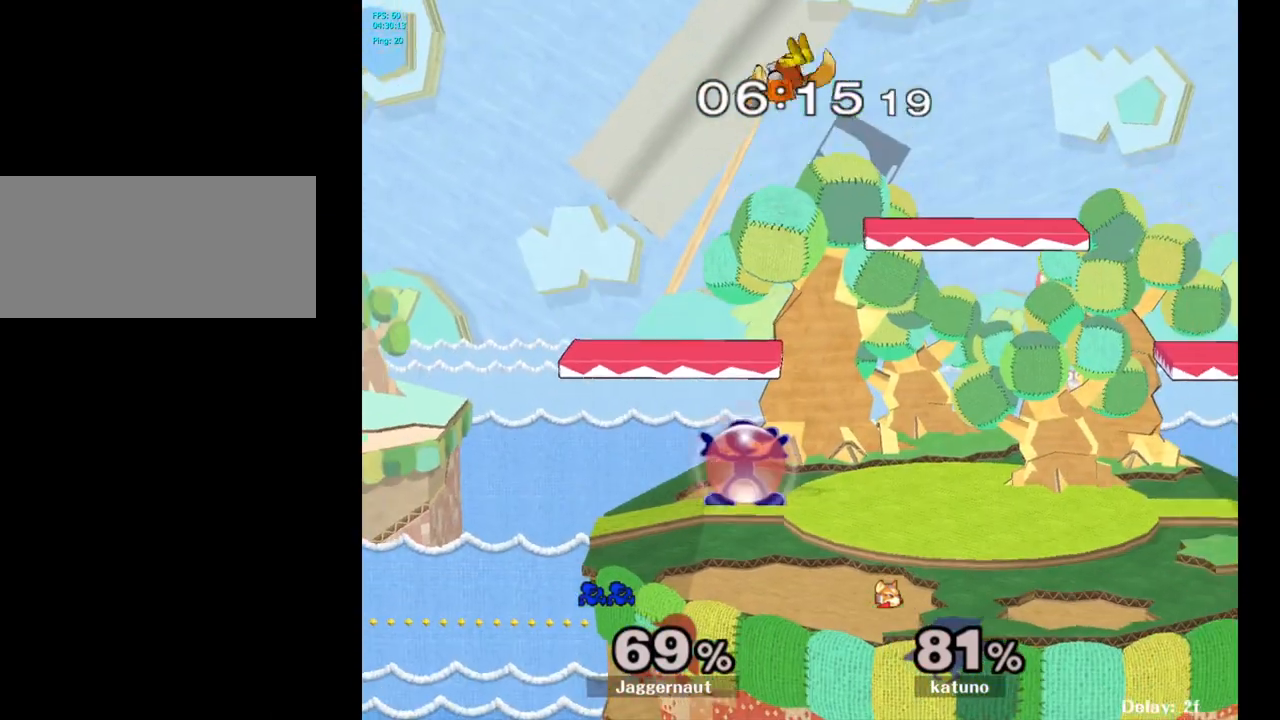
{"buttons": ["R1"], "left_stick": "center", "right_stick": "center", "events": []}
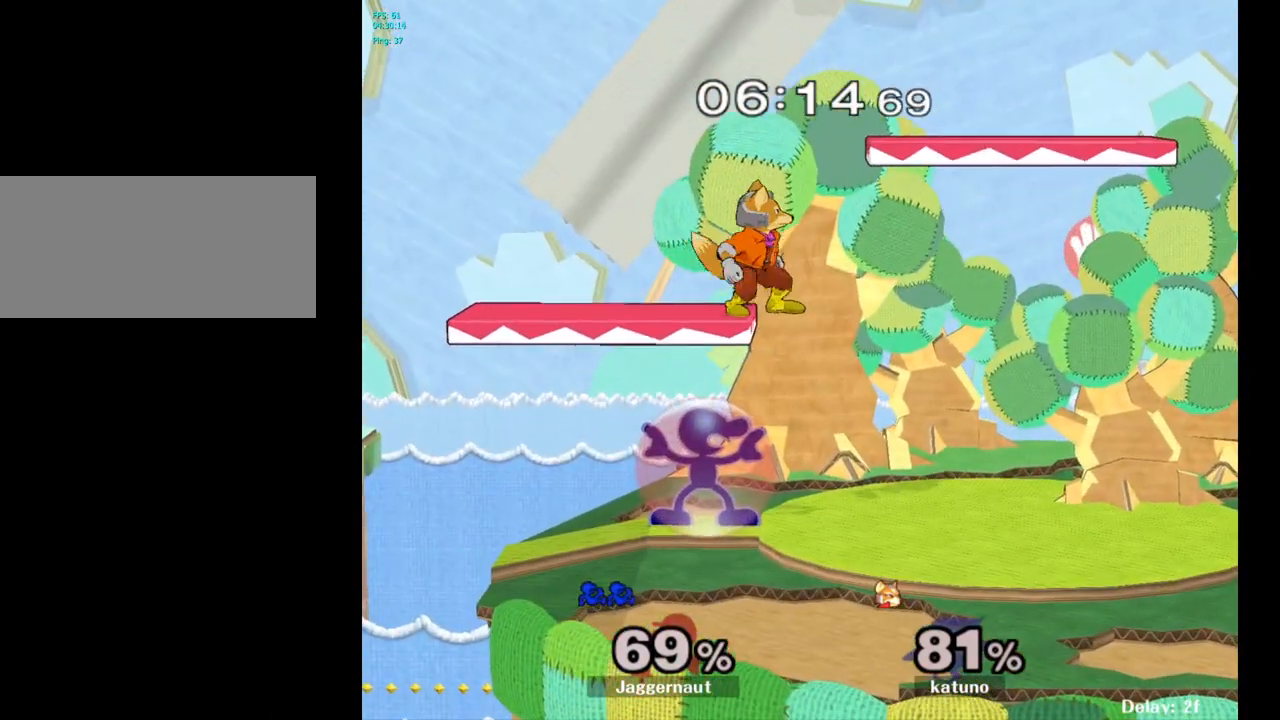
{"buttons": ["R1"], "left_stick": "center", "right_stick": "center", "events": []}
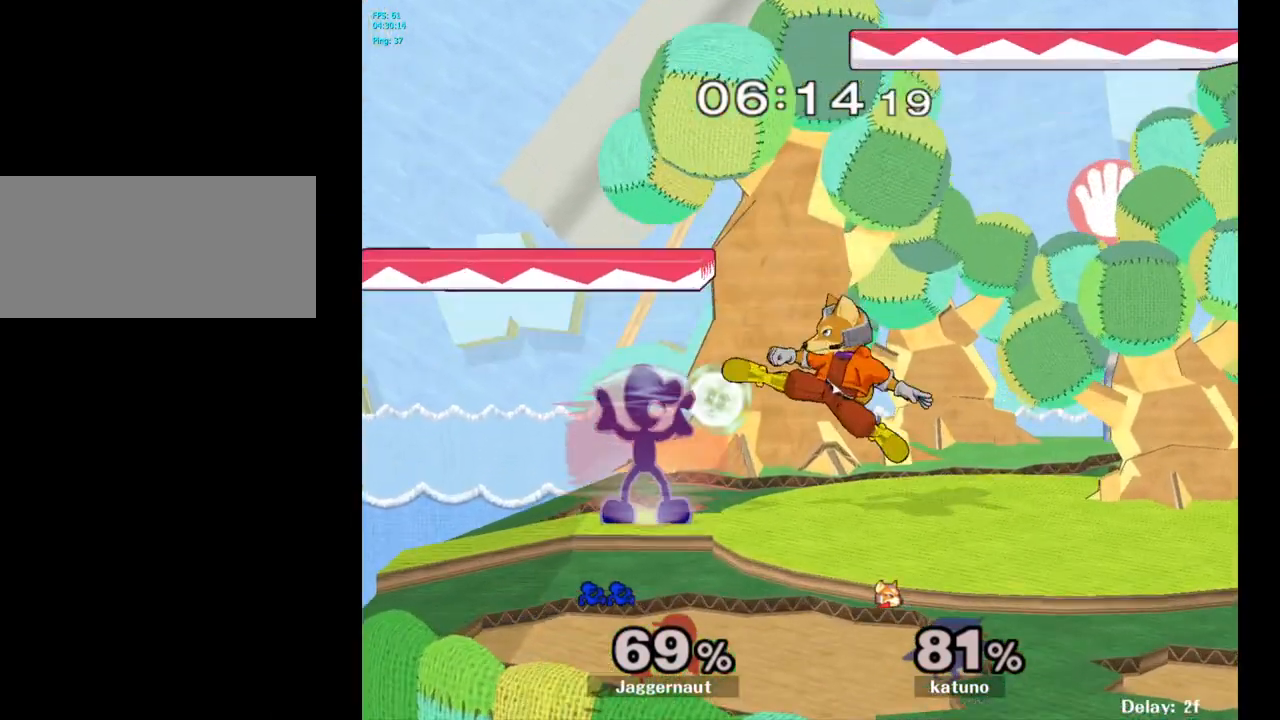
{"buttons": ["Y"], "left_stick": "center", "right_stick": "center", "events": [[50, "R1", "up"], [117, "left_stick", "right"], [133, "Y", "down"], [167, "Y", "up"], [400, "Y", "down"], [400, "left_stick", "center"]]}
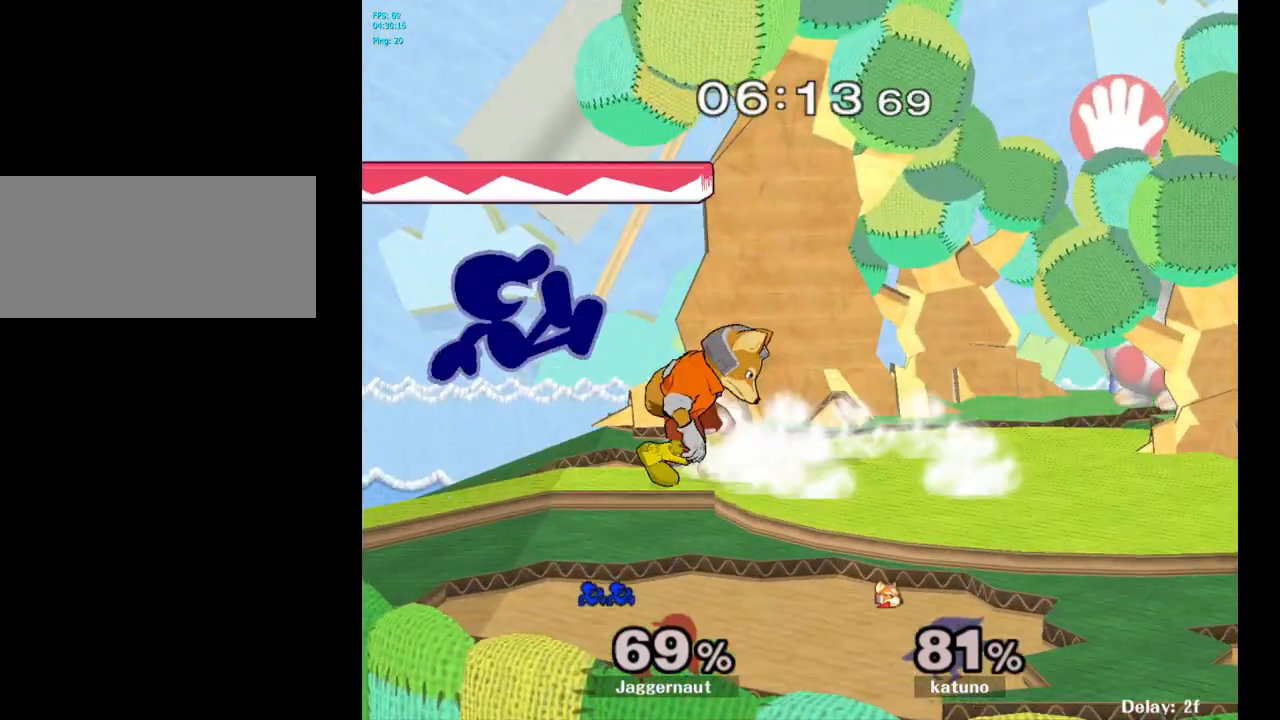
{"buttons": [], "left_stick": "right", "right_stick": "center", "events": [[167, "left_stick", "down-left"], [233, "R1", "down"], [267, "Y", "up"], [333, "left_stick", "center"], [350, "R1", "up"], [417, "left_stick", "right"]]}
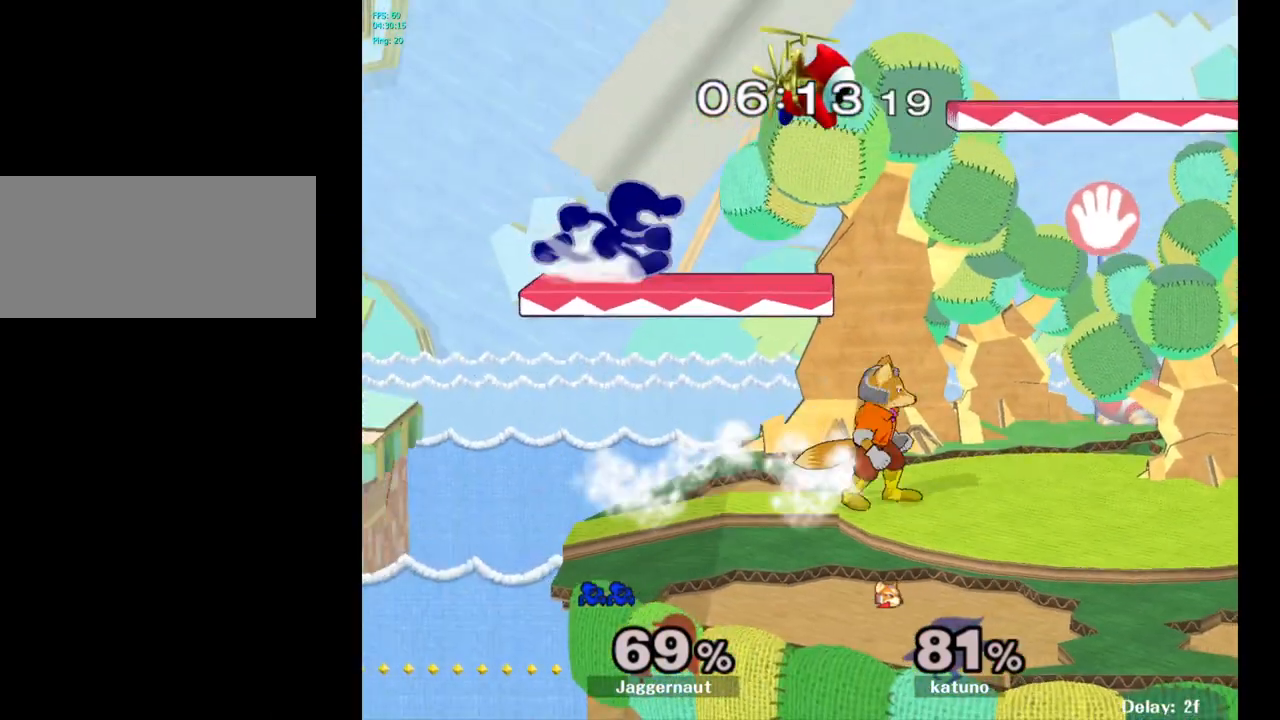
{"buttons": ["Y"], "left_stick": "down", "right_stick": "center", "events": [[400, "left_stick", "down"], [500, "Y", "down"]]}
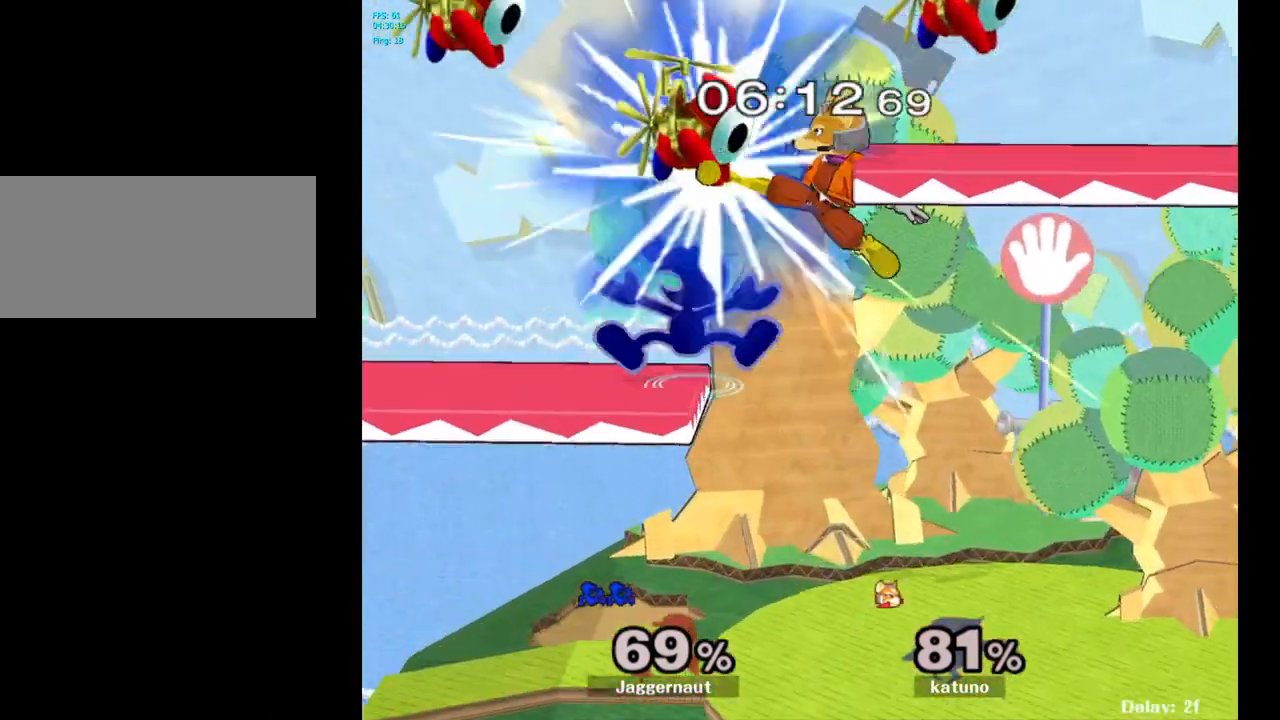
{"buttons": [], "left_stick": "right", "right_stick": "center", "events": [[33, "left_stick", "center"], [183, "Y", "up"], [200, "left_stick", "right"]]}
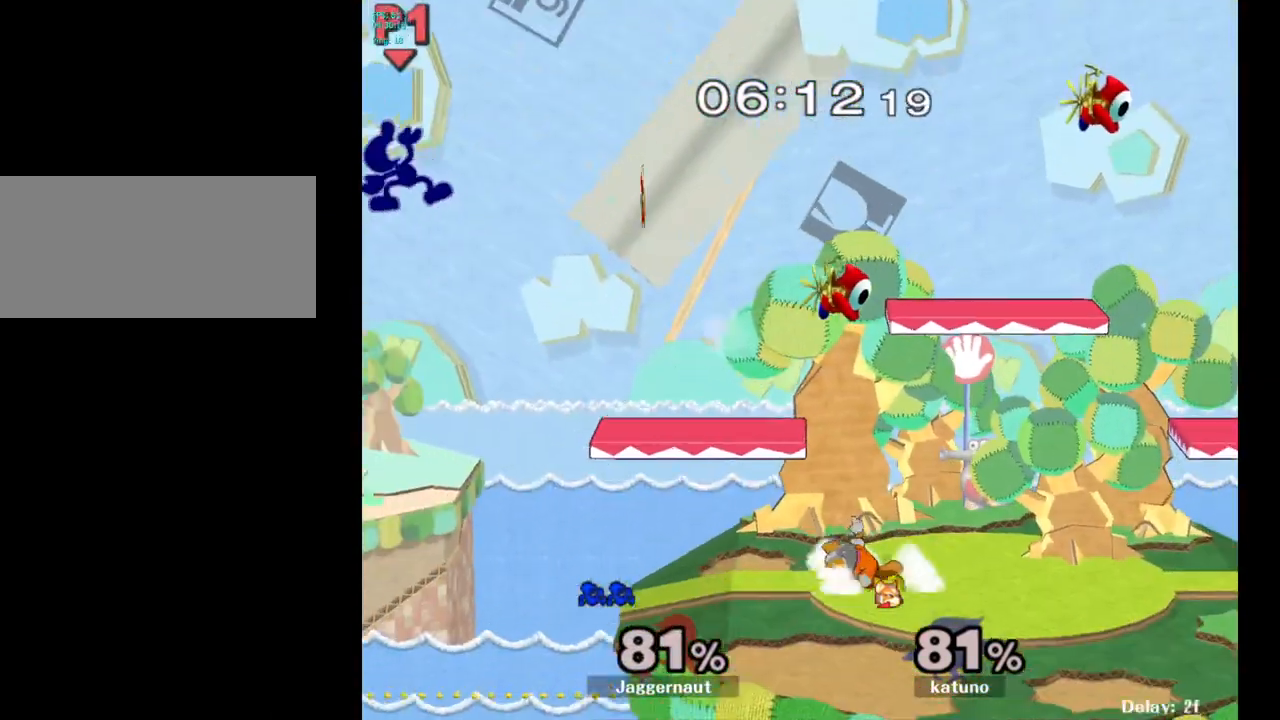
{"buttons": ["Y"], "left_stick": "right", "right_stick": "center", "events": [[133, "Y", "down"], [233, "Y", "up"], [300, "Y", "down"], [400, "Y", "up"], [450, "Y", "down"]]}
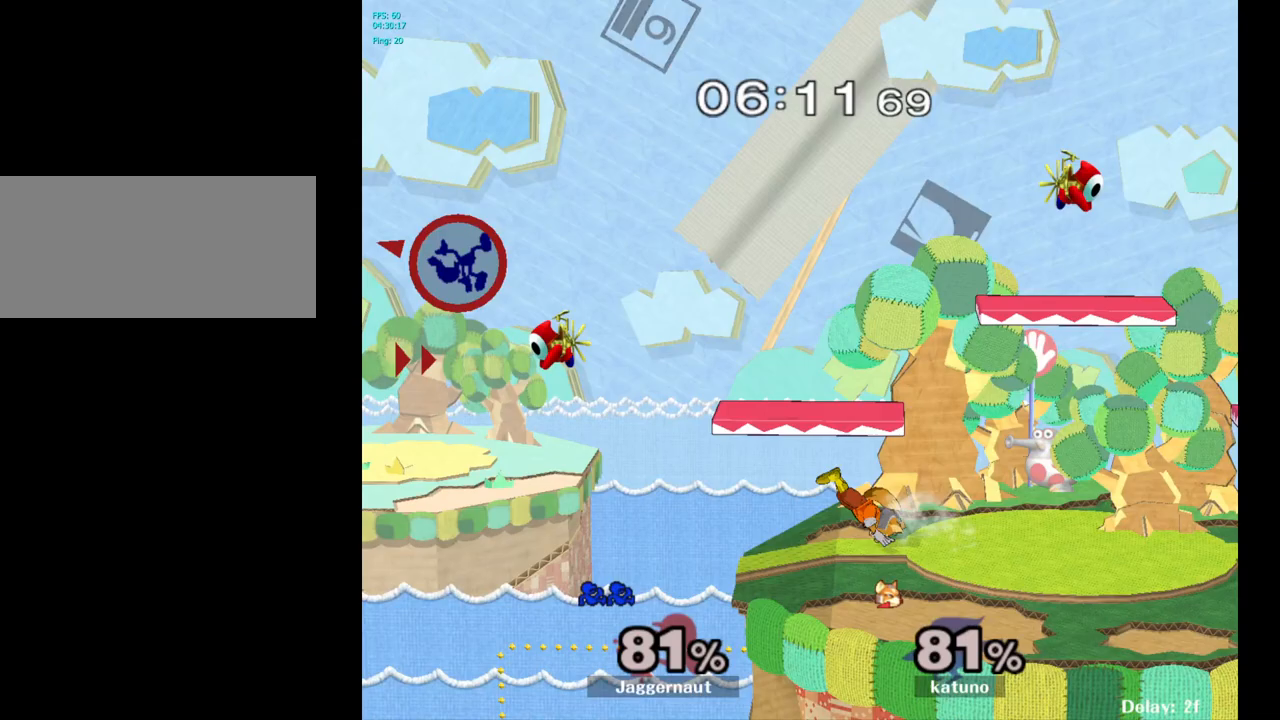
{"buttons": ["Y"], "left_stick": "right", "right_stick": "center", "events": [[50, "Y", "up"], [117, "Y", "down"], [217, "Y", "up"], [267, "Y", "down"], [367, "Y", "up"], [450, "Y", "down"]]}
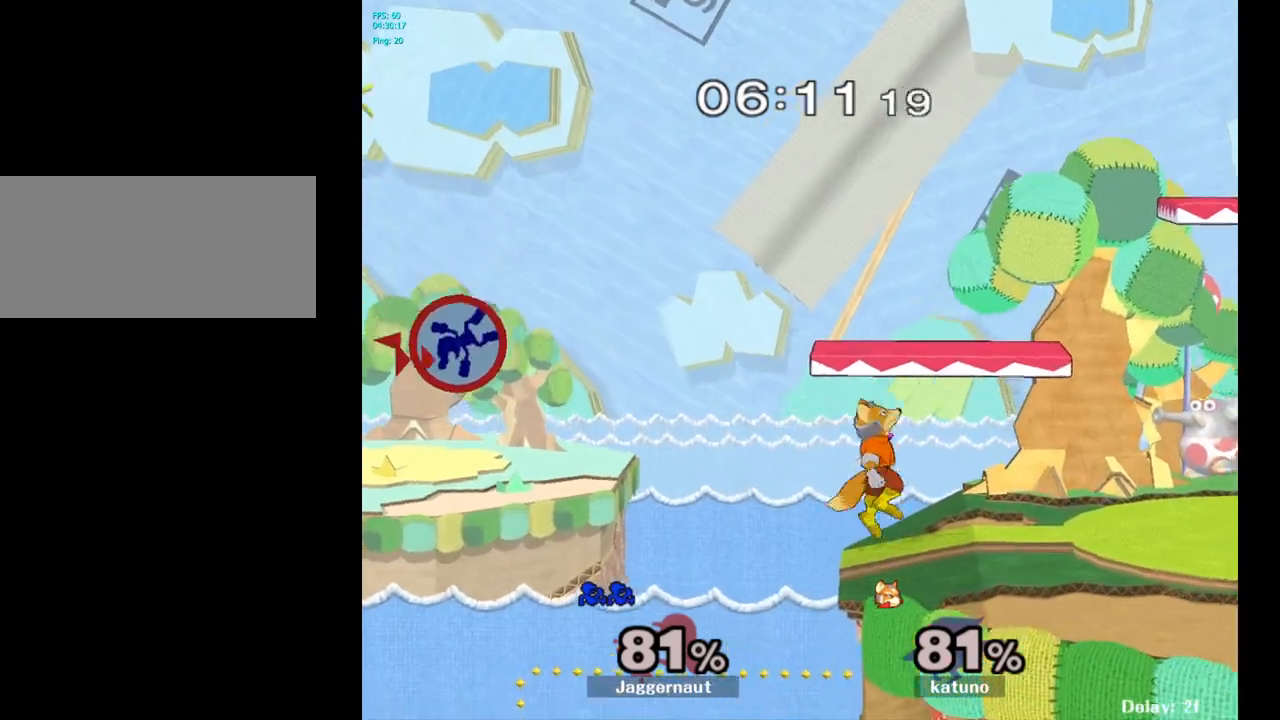
{"buttons": ["Y"], "left_stick": "right", "right_stick": "center", "events": [[67, "Y", "up"], [133, "Y", "down"], [233, "Y", "up"], [300, "Y", "down"], [417, "Y", "up"], [467, "Y", "down"]]}
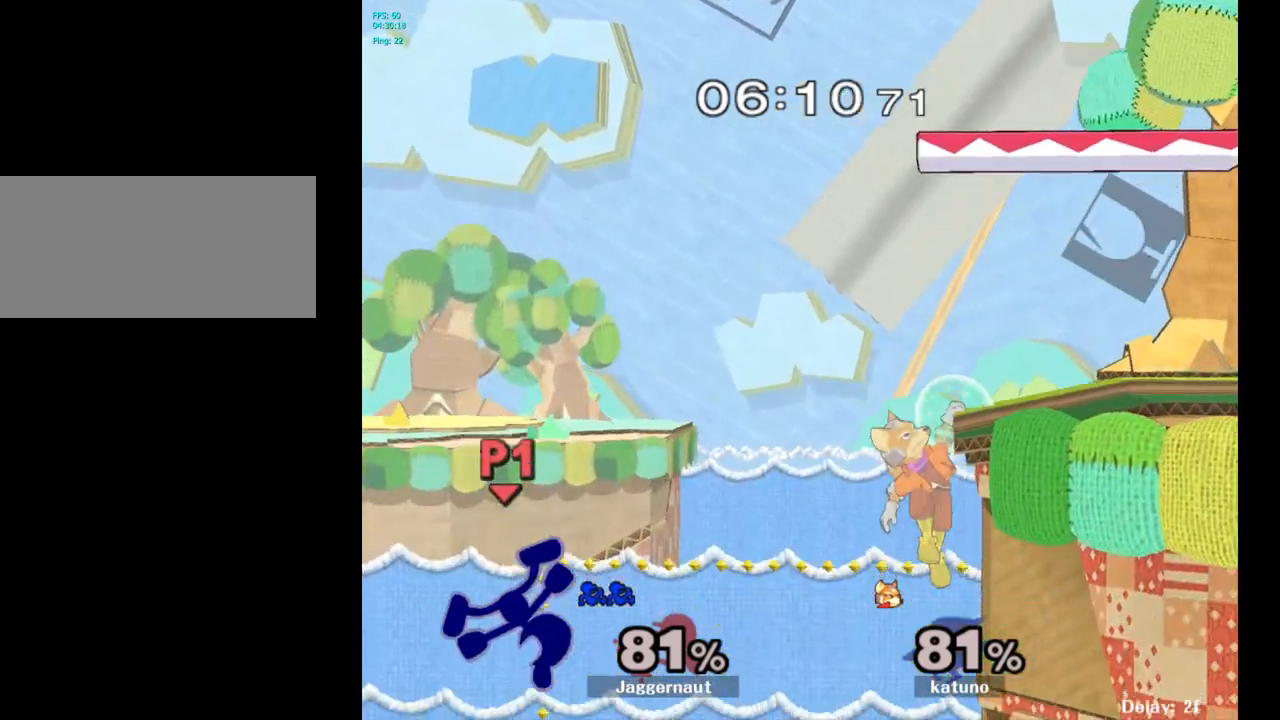
{"buttons": ["B"], "left_stick": "up-right", "right_stick": "center", "events": [[167, "Y", "up"], [267, "left_stick", "up-right"], [383, "B", "down"]]}
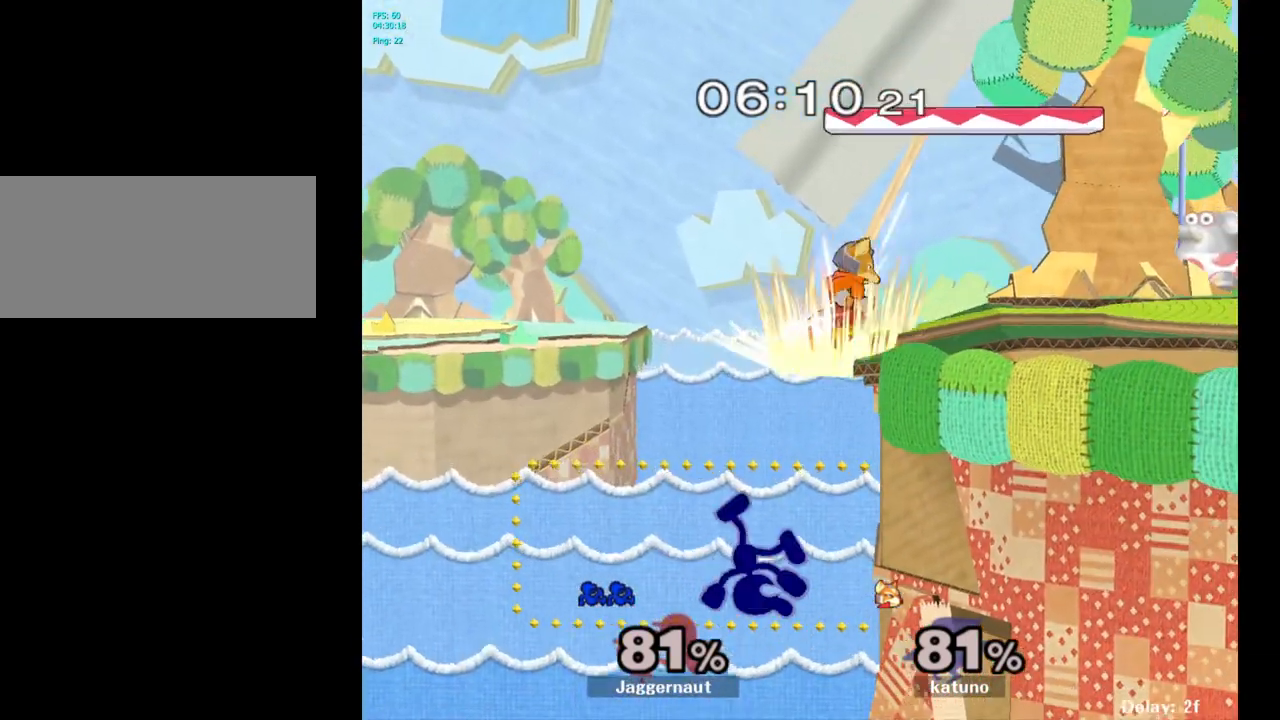
{"buttons": [], "left_stick": "right", "right_stick": "center", "events": [[117, "B", "up"], [400, "left_stick", "right"]]}
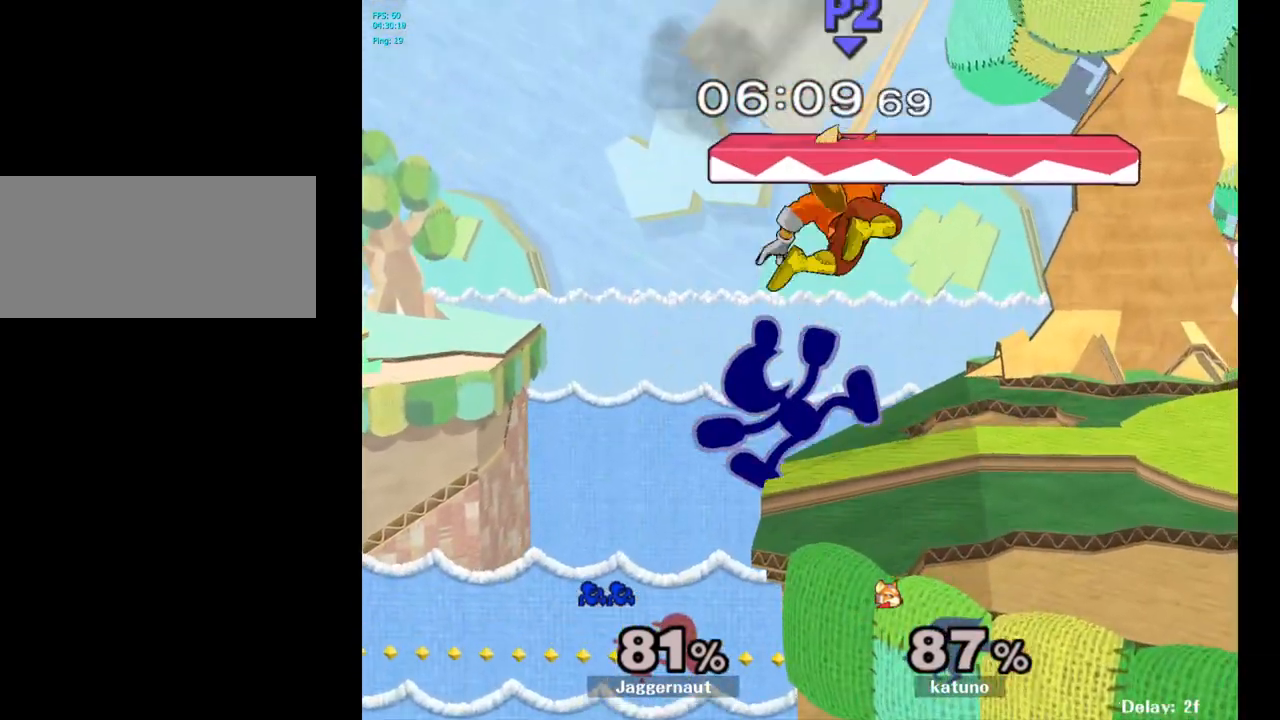
{"buttons": [], "left_stick": "right", "right_stick": "center", "events": [[217, "left_stick", "center"], [367, "left_stick", "right"]]}
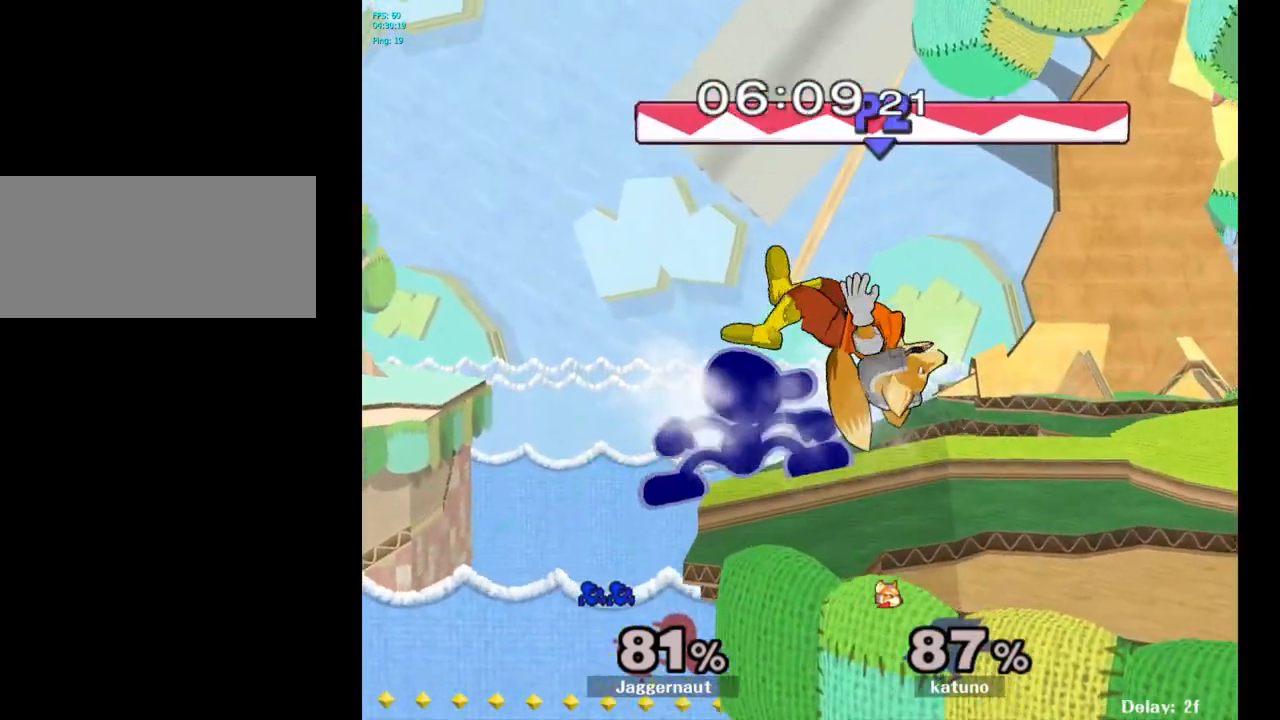
{"buttons": [], "left_stick": "right", "right_stick": "center", "events": [[150, "left_stick", "center"], [233, "left_stick", "right"]]}
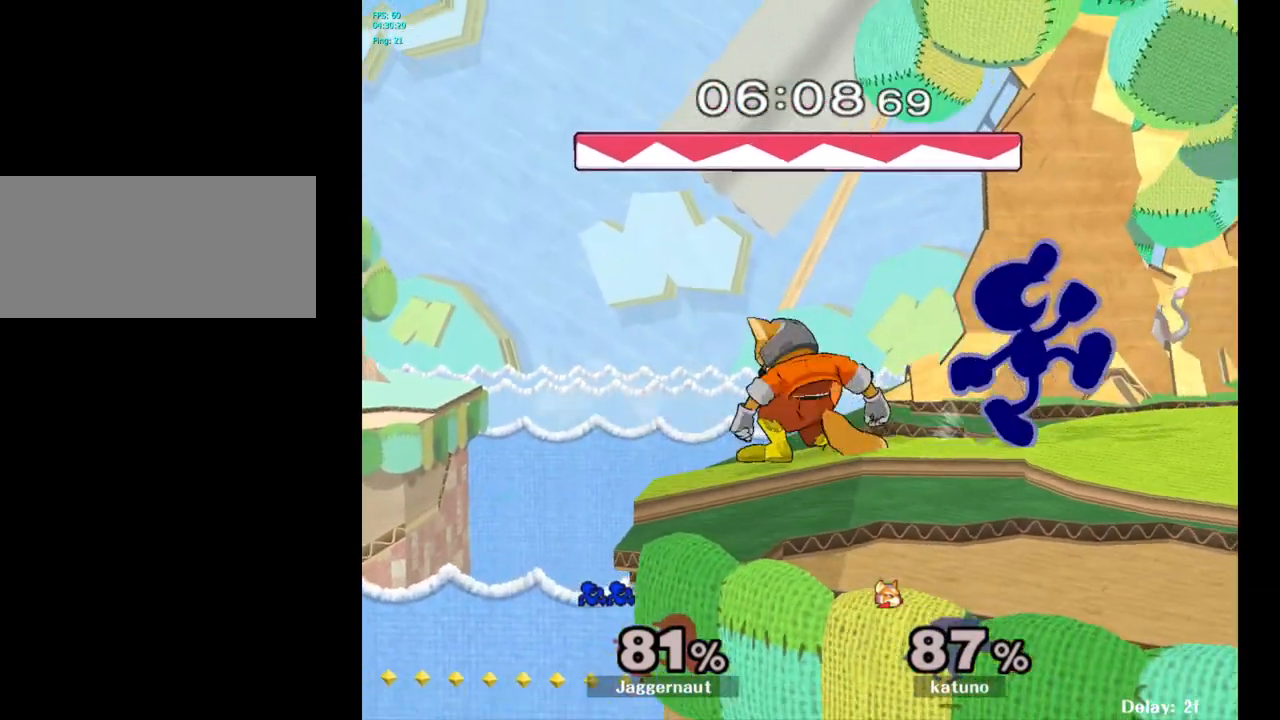
{"buttons": [], "left_stick": "left", "right_stick": "center", "events": [[100, "left_stick", "down"], [183, "left_stick", "center"], [217, "right_stick", "up-left"], [283, "right_stick", "center"], [350, "left_stick", "left"]]}
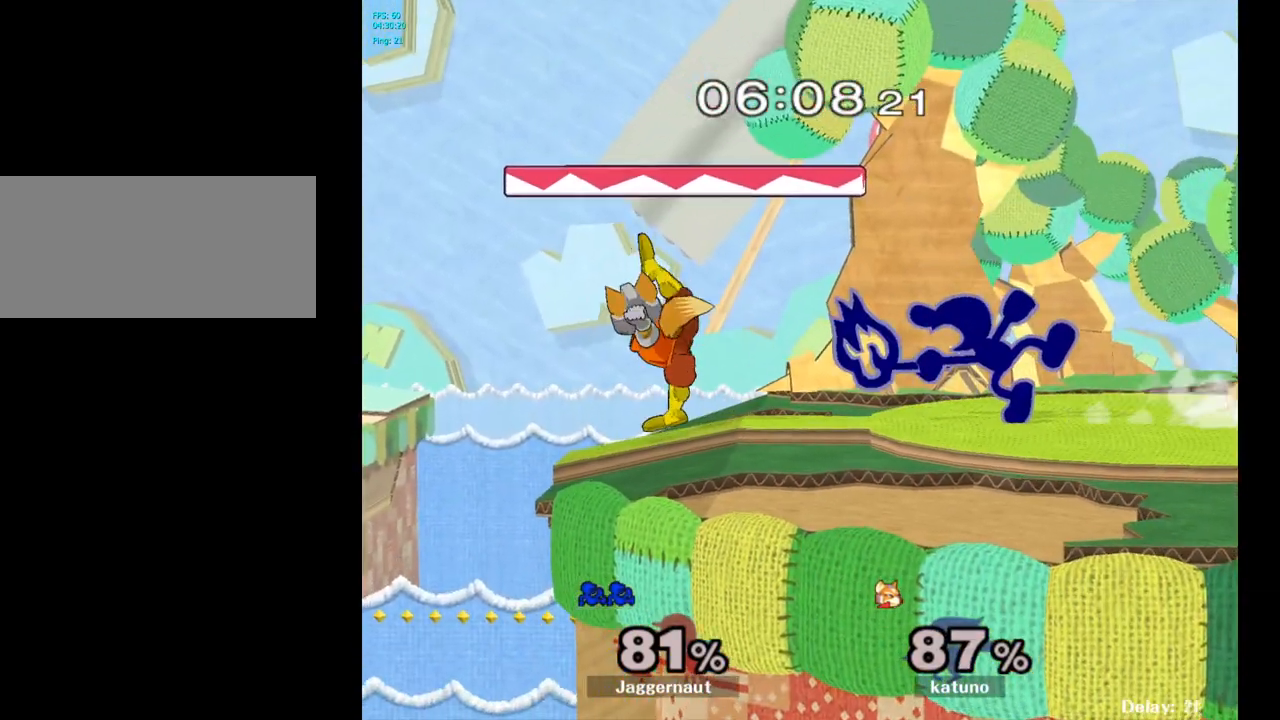
{"buttons": ["Y"], "left_stick": "down-right", "right_stick": "center", "events": [[267, "left_stick", "center"], [483, "Y", "down"], [483, "left_stick", "down-right"]]}
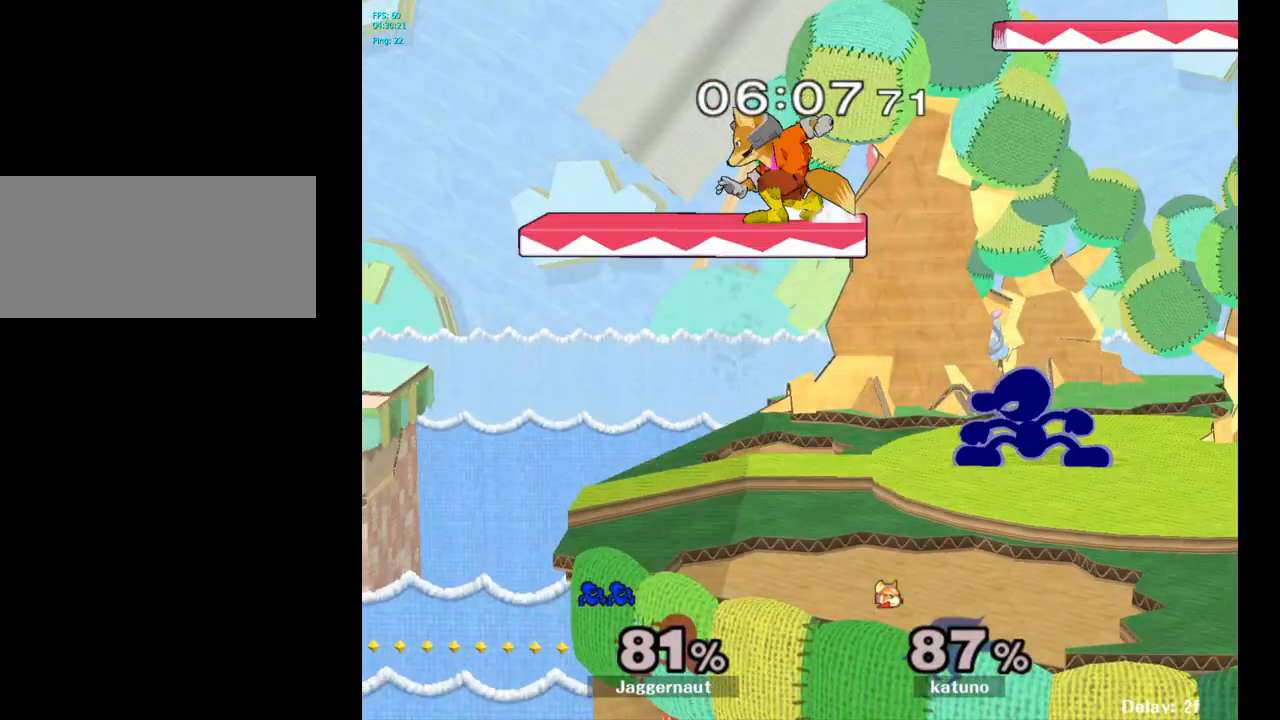
{"buttons": [], "left_stick": "center", "right_stick": "center", "events": [[67, "R1", "down"], [150, "Y", "up"], [200, "R1", "up"], [267, "left_stick", "center"], [383, "A", "down"], [483, "A", "up"]]}
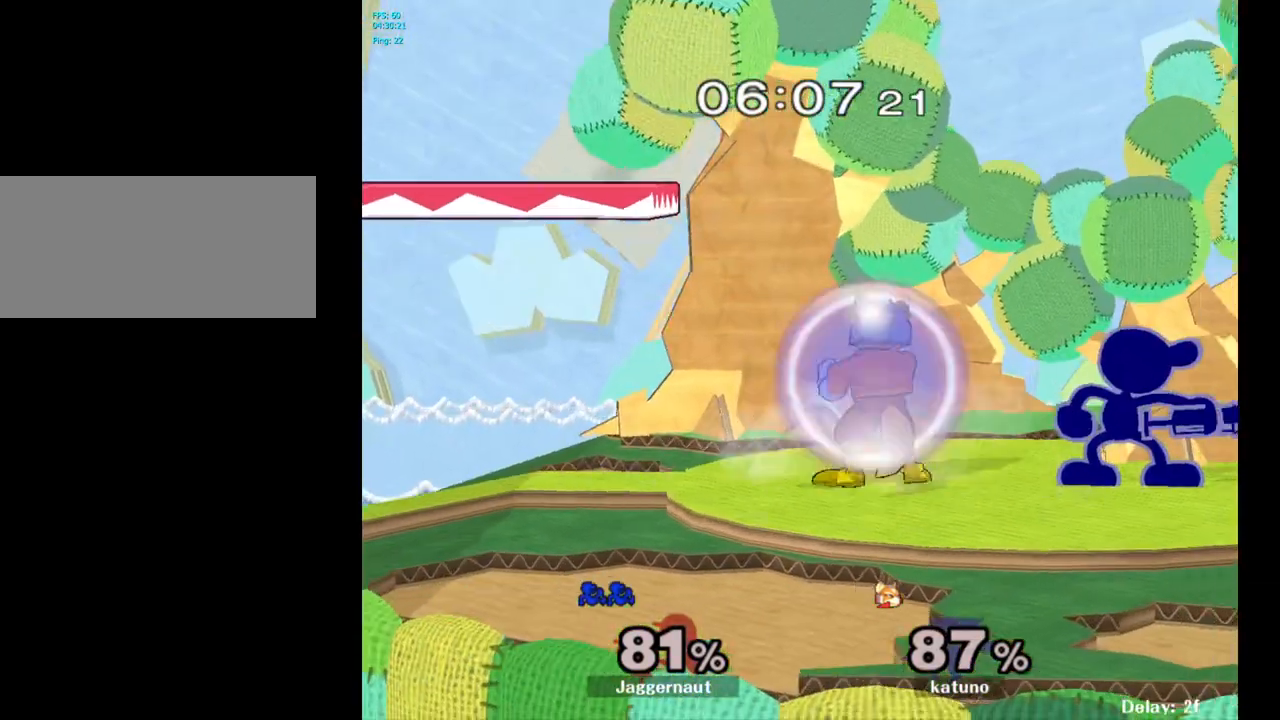
{"buttons": [], "left_stick": "center", "right_stick": "center", "events": [[183, "left_stick", "left"], [250, "Z", "down"], [283, "left_stick", "center"], [367, "Z", "up"]]}
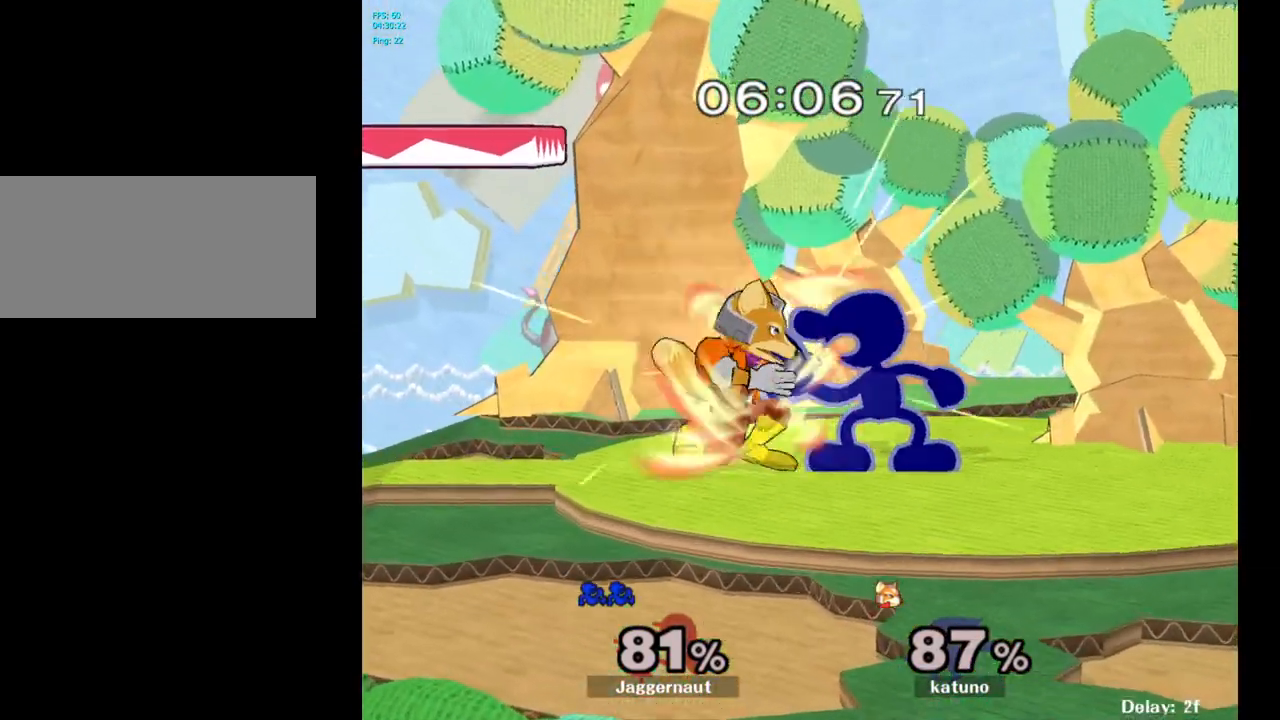
{"buttons": [], "left_stick": "center", "right_stick": "center", "events": [[50, "left_stick", "up"], [133, "left_stick", "center"]]}
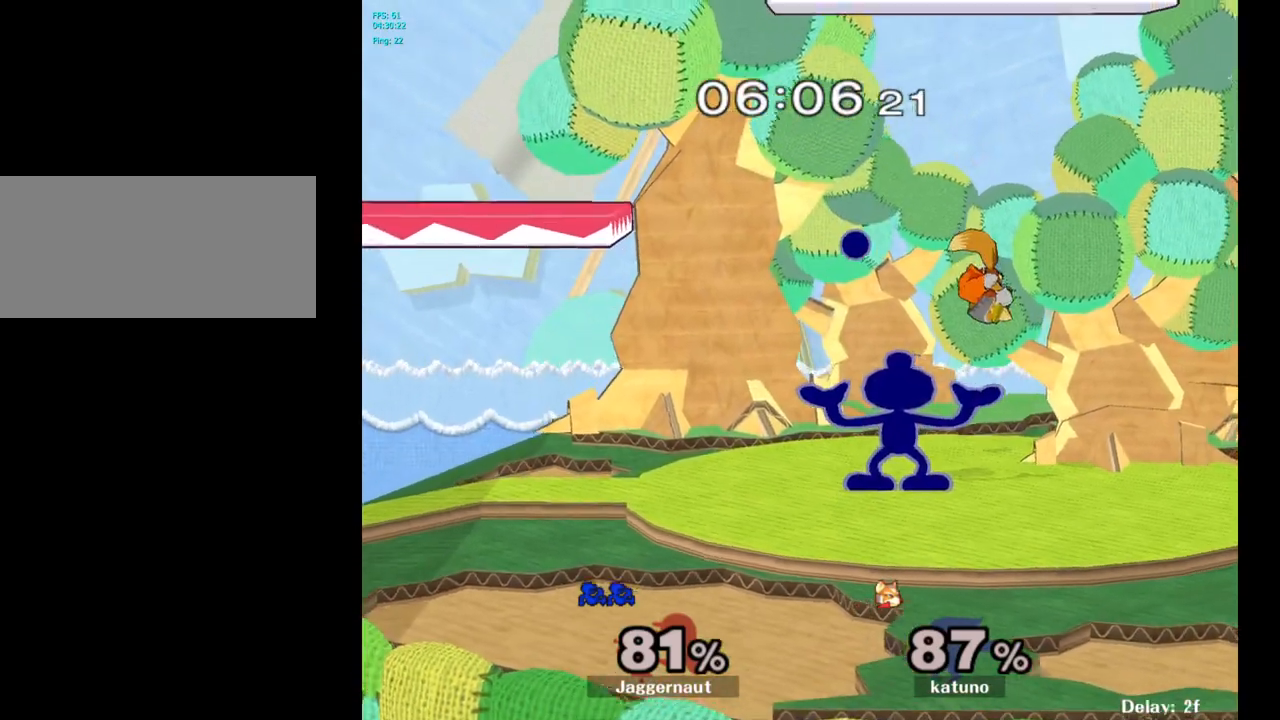
{"buttons": [], "left_stick": "center", "right_stick": "center", "events": []}
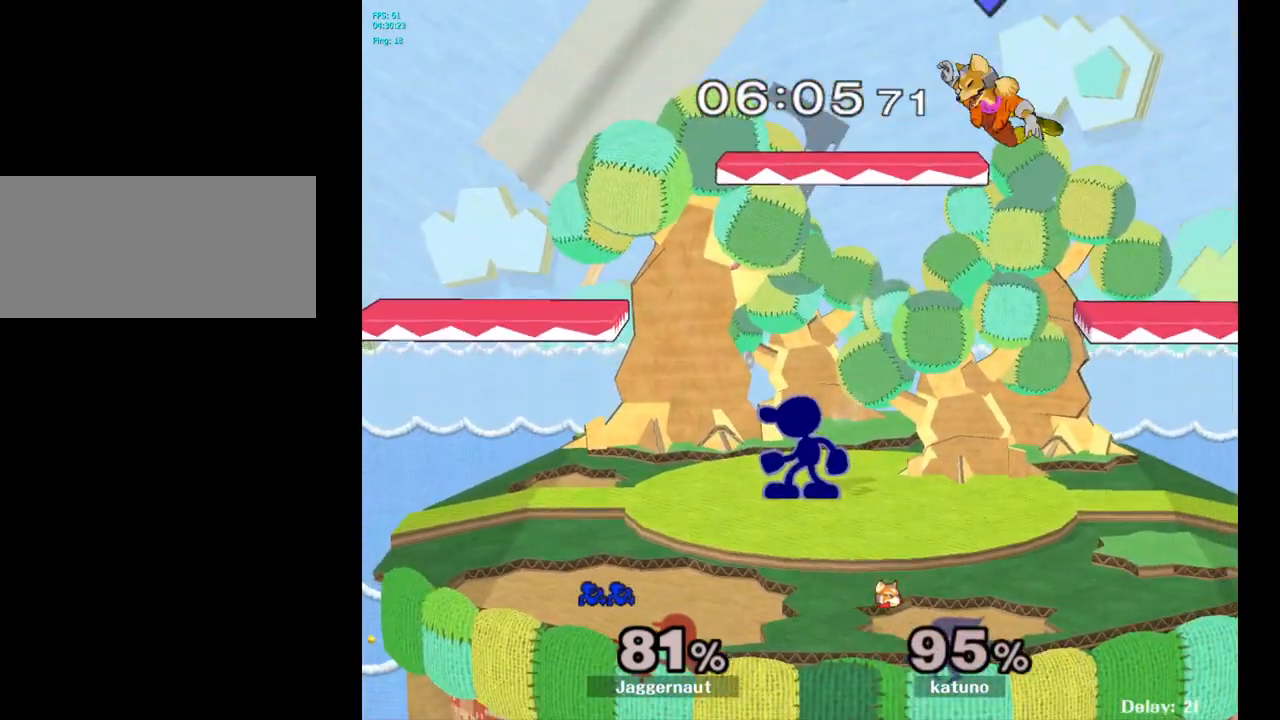
{"buttons": [], "left_stick": "right", "right_stick": "center", "events": [[17, "left_stick", "right"], [117, "Y", "down"], [200, "left_stick", "center"], [283, "Y", "up"], [333, "left_stick", "right"]]}
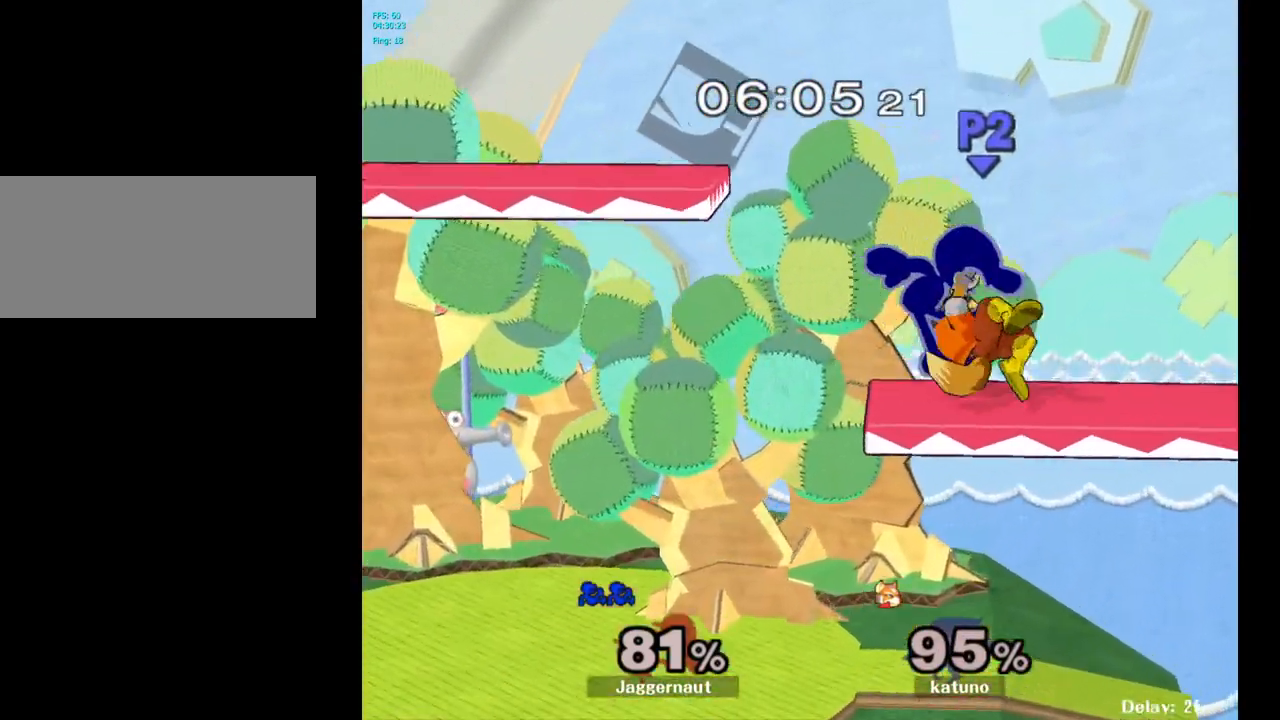
{"buttons": ["A"], "left_stick": "center", "right_stick": "center", "events": [[100, "left_stick", "center"], [367, "A", "down"], [367, "left_stick", "down-left"], [500, "left_stick", "center"]]}
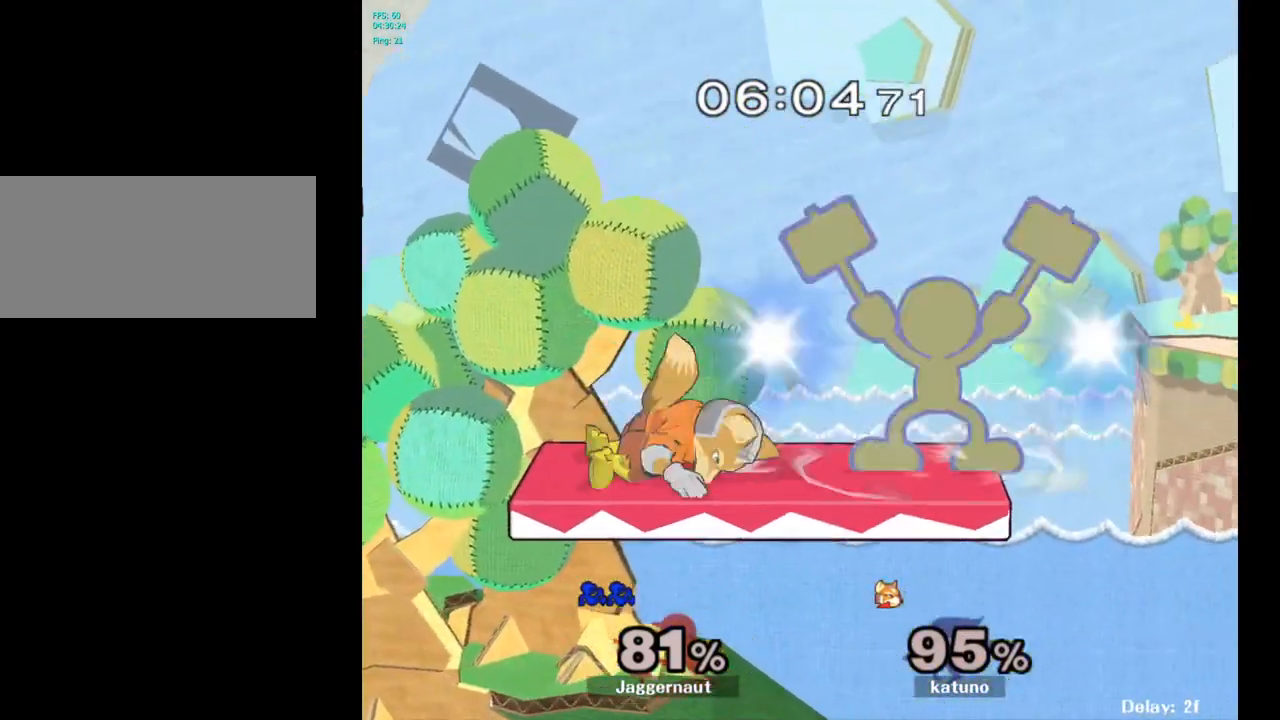
{"buttons": [], "left_stick": "center", "right_stick": "center", "events": [[367, "A", "up"]]}
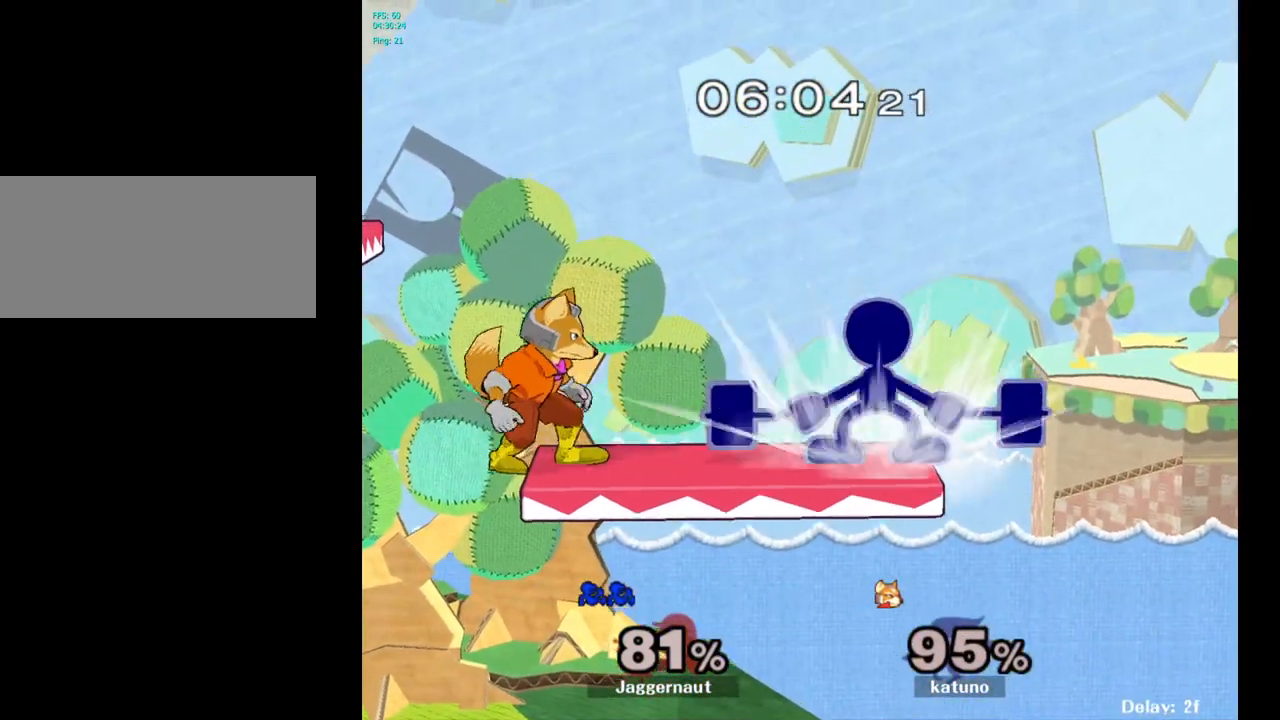
{"buttons": ["R1"], "left_stick": "down-left", "right_stick": "center", "events": [[67, "left_stick", "down-left"], [150, "left_stick", "center"], [333, "left_stick", "left"], [350, "R1", "down"], [500, "left_stick", "down-left"]]}
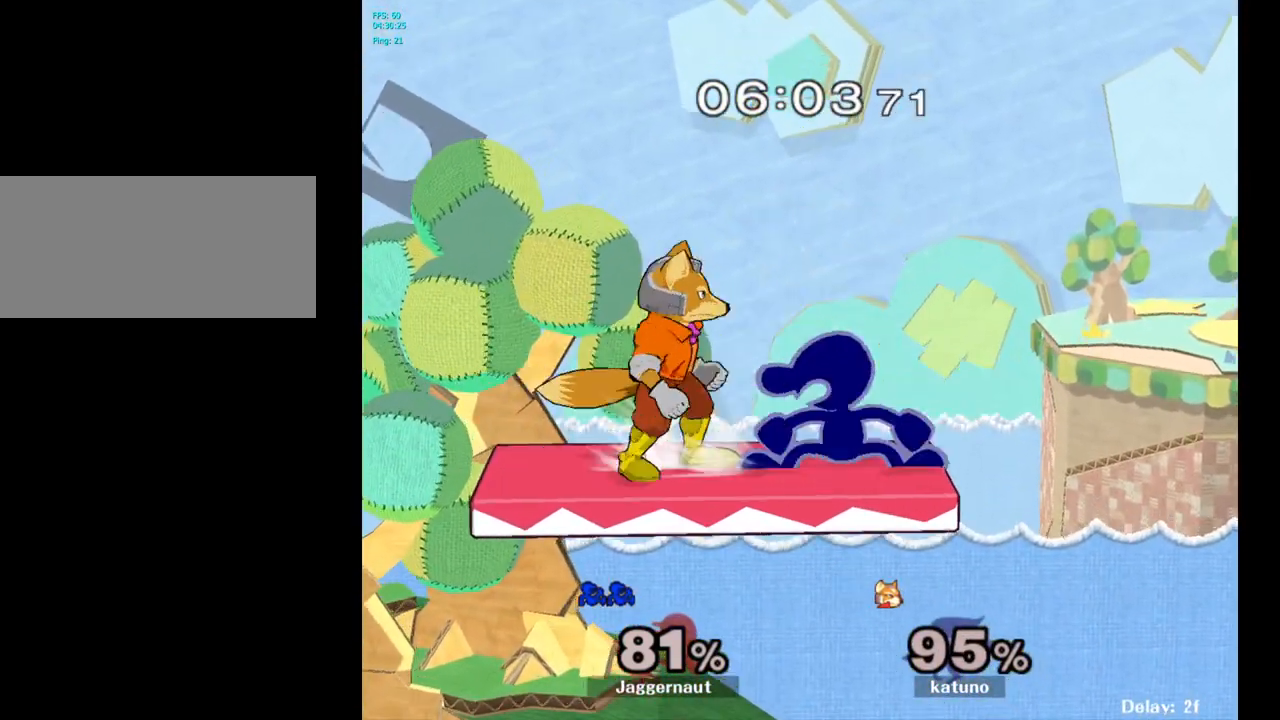
{"buttons": ["Y"], "left_stick": "right", "right_stick": "center", "events": [[200, "R1", "up"], [383, "left_stick", "center"], [450, "Y", "down"], [500, "left_stick", "right"]]}
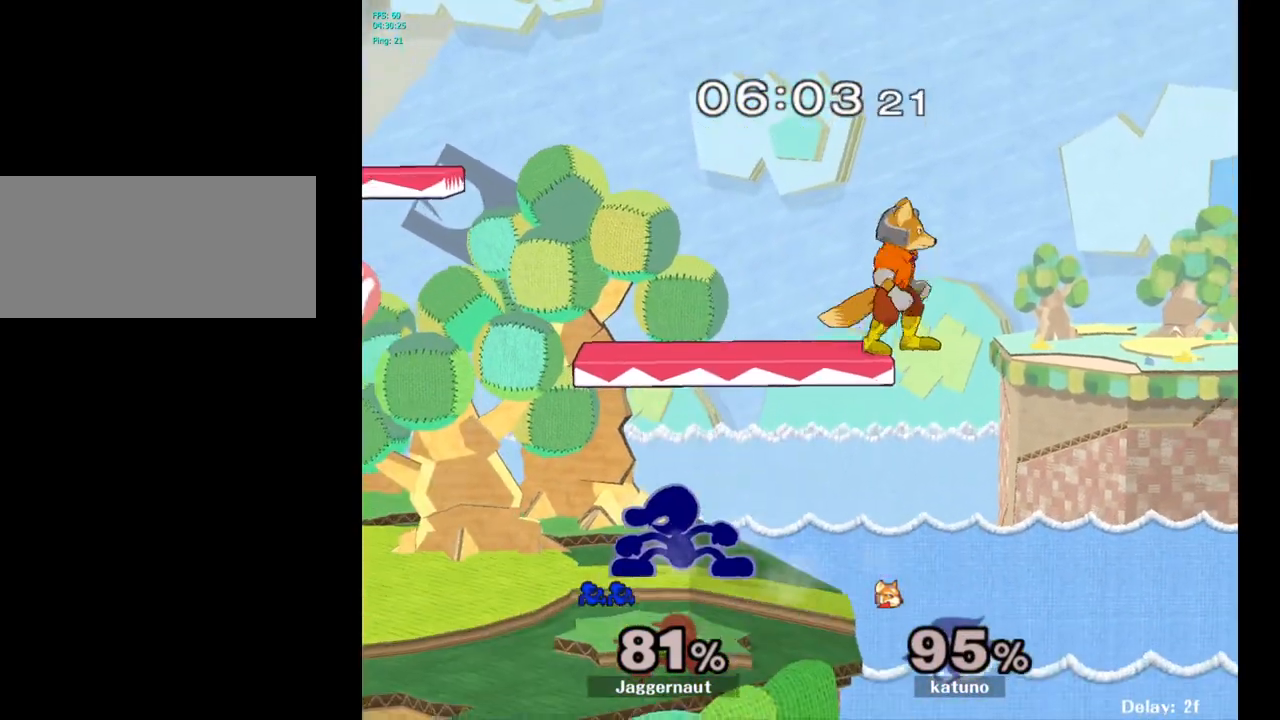
{"buttons": ["R1"], "left_stick": "left", "right_stick": "center", "events": [[33, "A", "down"], [83, "Y", "up"], [133, "left_stick", "up-left"], [183, "A", "up"], [183, "left_stick", "left"], [467, "R1", "down"]]}